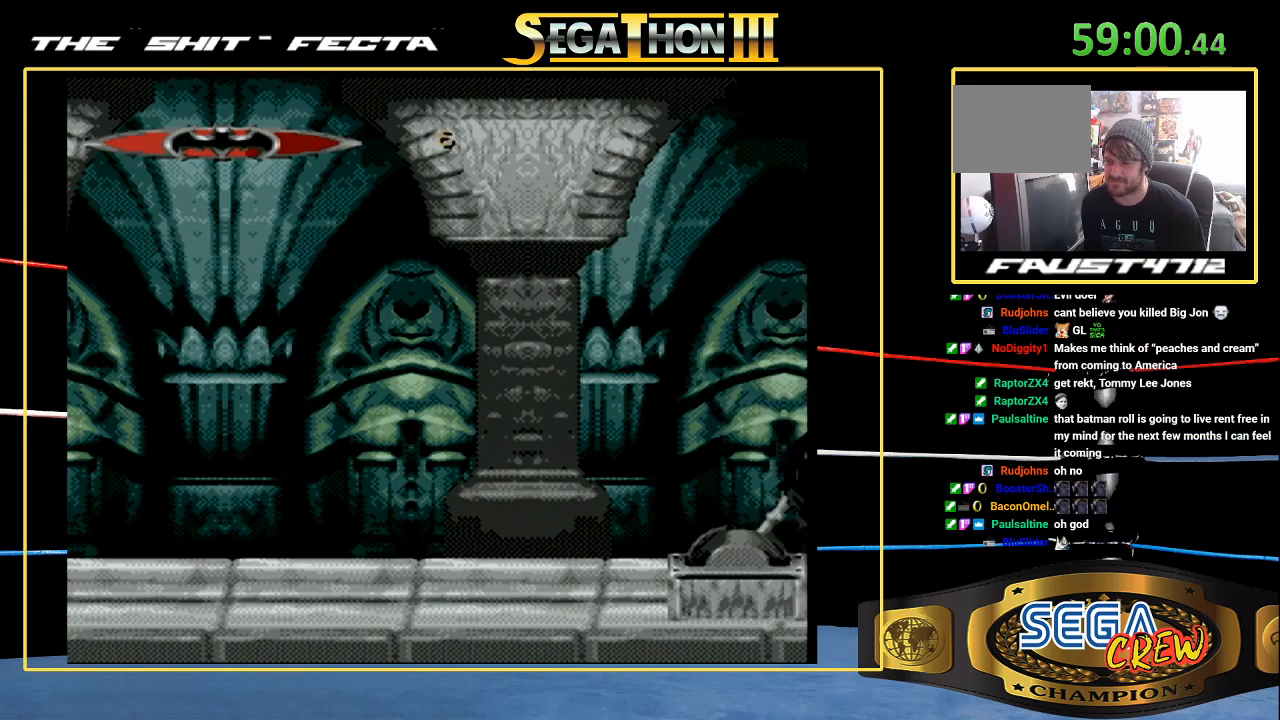
Gameplay with a controller (Xbox layout); each line is a JSON object with the inputs held at the frame after it. "events" lists button and stick changes between this image and that frame as [ms after this image, input, new state], when the widget could be followed in between. Not read: L1 L2 L3 R1 R2 R3.
{"buttons": ["DPAD_DOWN", "DPAD_RIGHT"], "events": [[17, "C", "up"], [17, "DPAD_RIGHT", "down"], [67, "C", "down"], [133, "C", "up"], [183, "C", "down"], [267, "DPAD_UP", "up"], [300, "C", "up"], [300, "DPAD_DOWN", "down"], [333, "B", "down"], [333, "C", "down"], [417, "B", "up"], [417, "C", "up"]]}
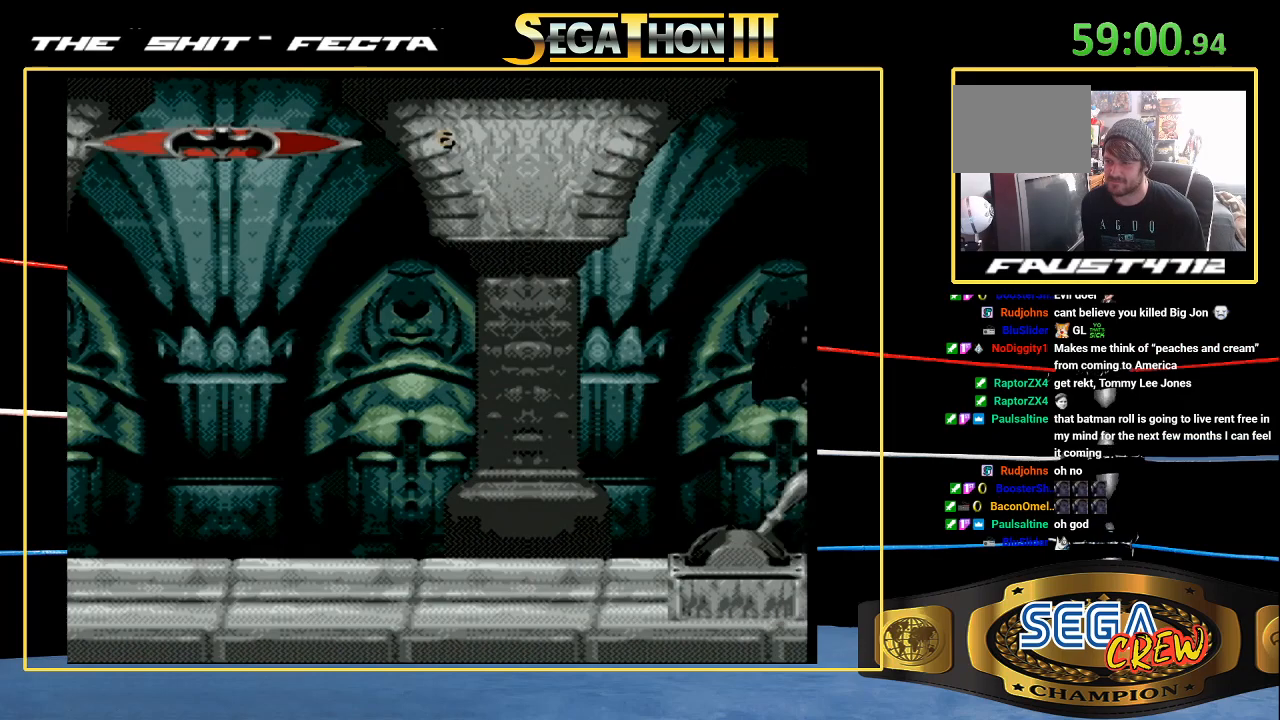
{"buttons": ["A", "DPAD_UP", "DPAD_RIGHT"]}
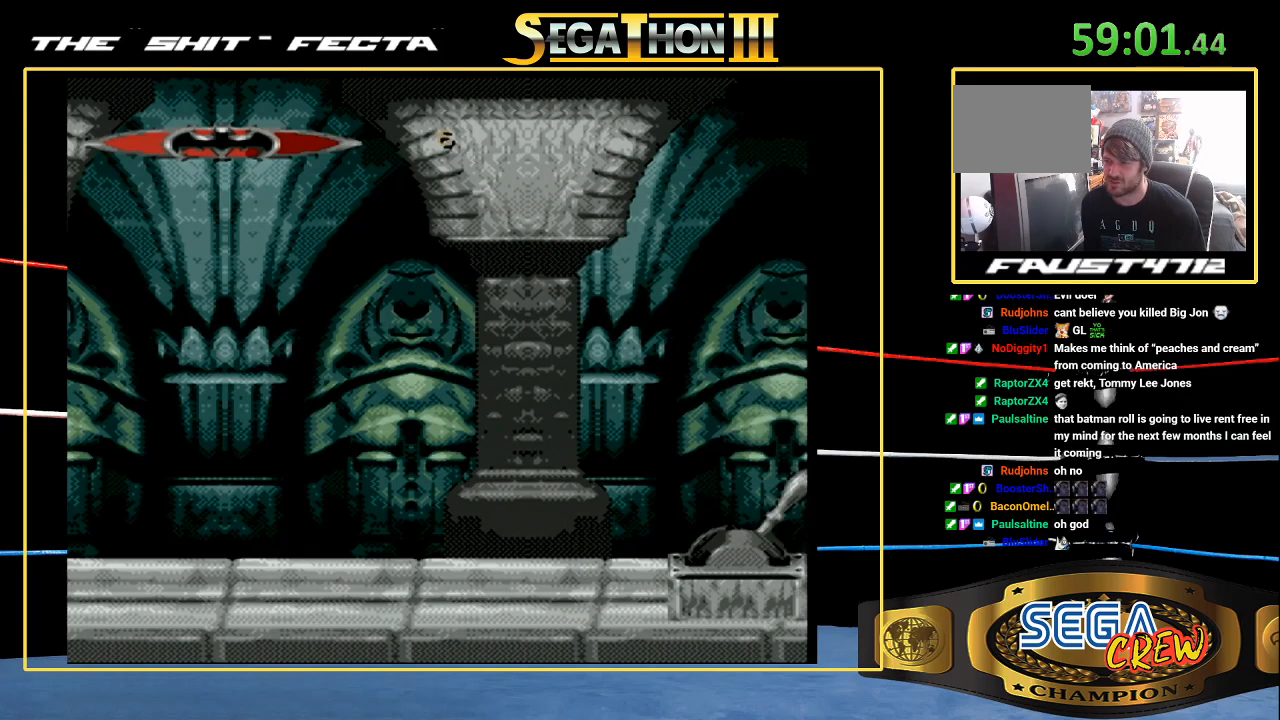
{"buttons": ["A", "B", "DPAD_UP", "DPAD_LEFT"]}
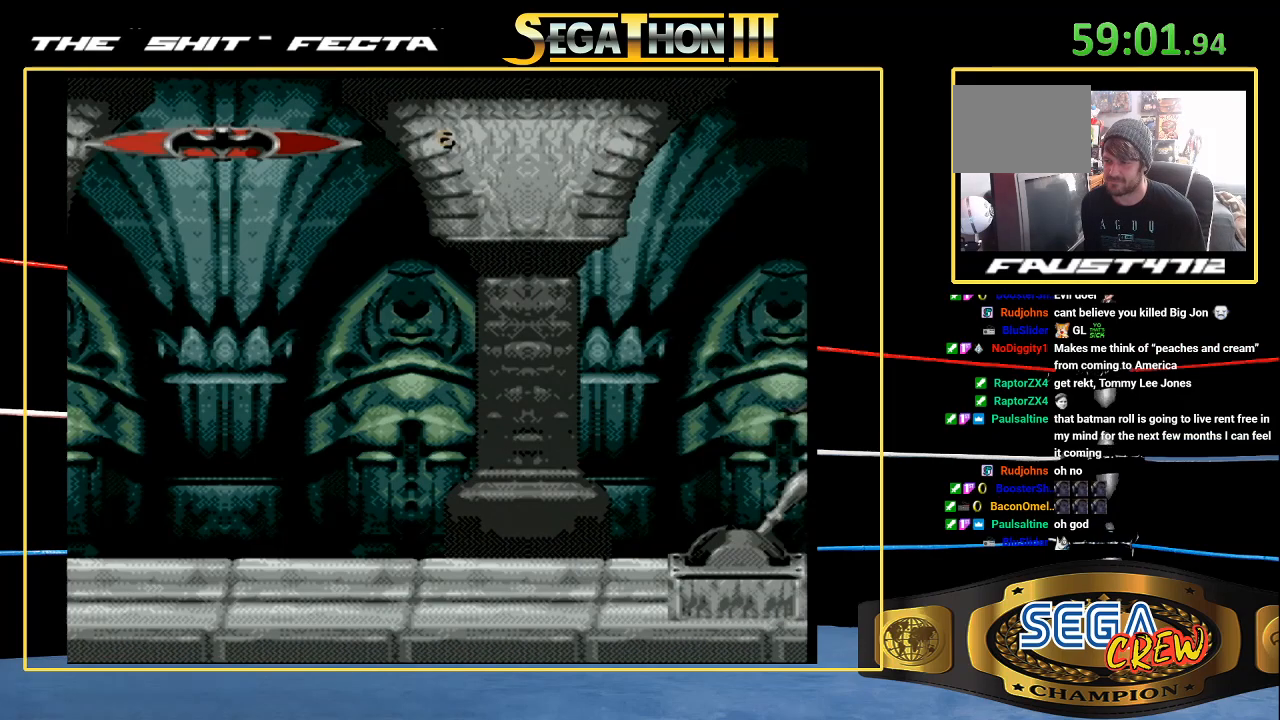
{"buttons": ["A", "B", "DPAD_UP", "DPAD_LEFT"]}